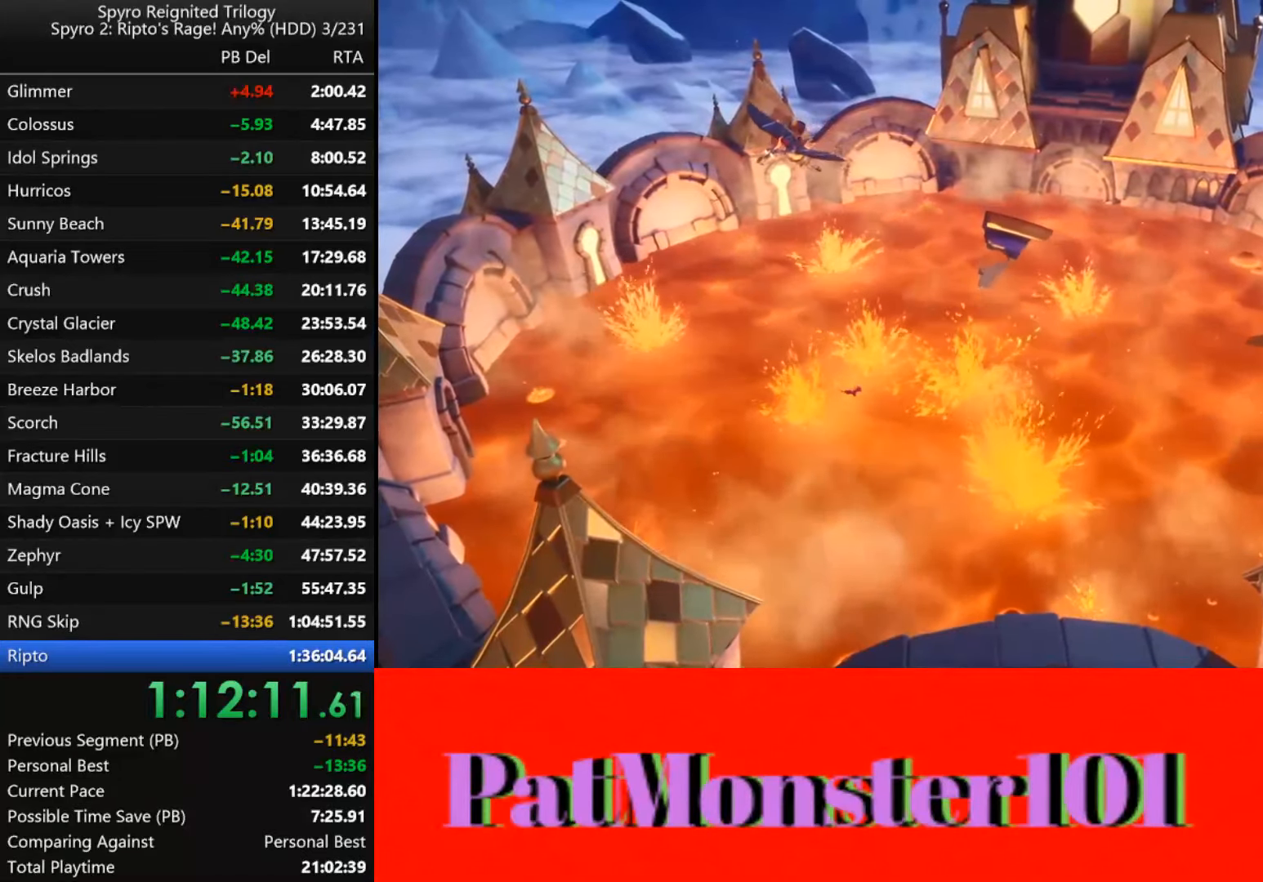
Gameplay with a controller (PlayStation layout); each line is a JSON object with the inputs held at the frame after it. "events" lists button and stick changes between this image and that frame as [ms after this image, input, new state], when the widget could be followed in between.
{"buttons": [], "left_stick": "center", "right_stick": "center", "events": [[167, "TRIANGLE", "down"], [267, "TRIANGLE", "up"], [367, "TRIANGLE", "down"], [500, "TRIANGLE", "up"]]}
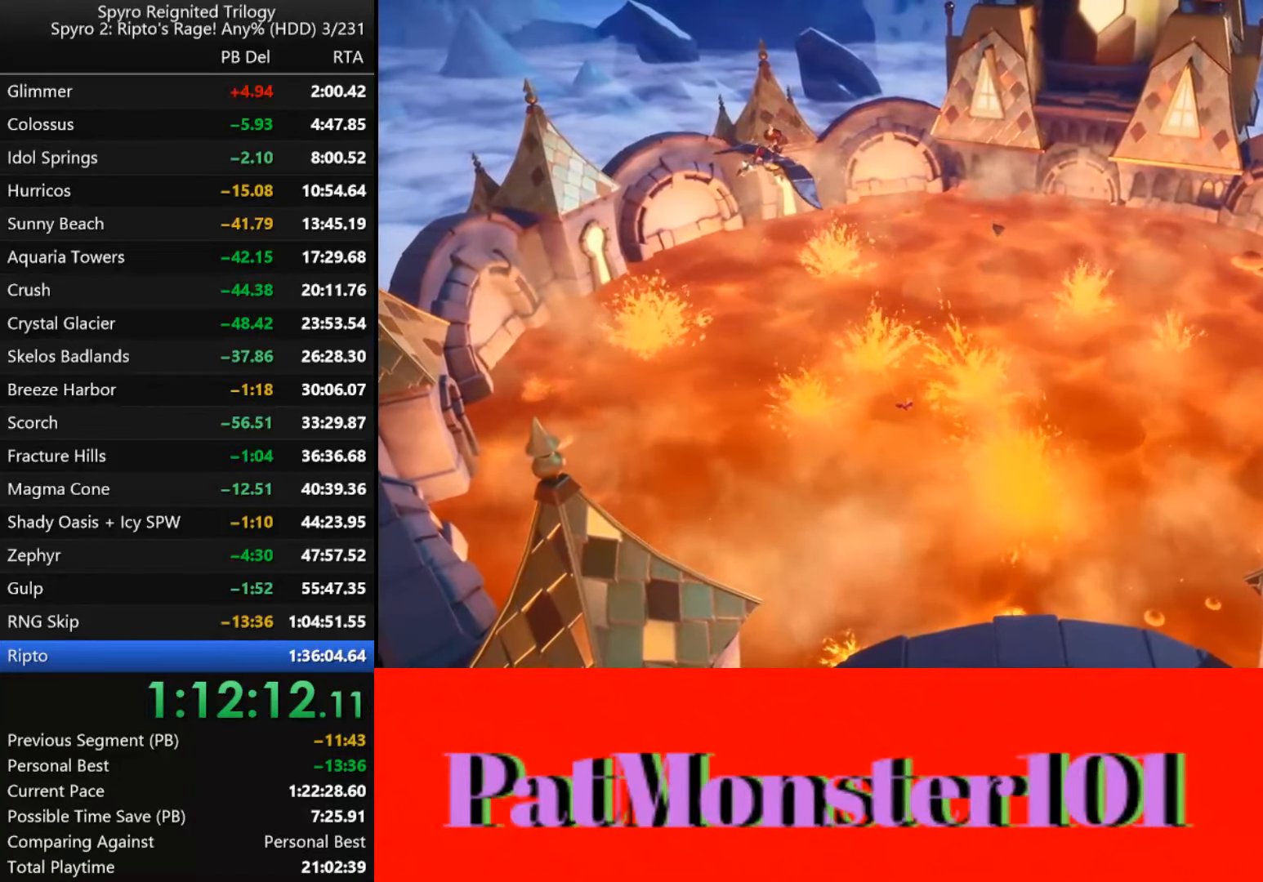
{"buttons": [], "left_stick": "center", "right_stick": "center", "events": []}
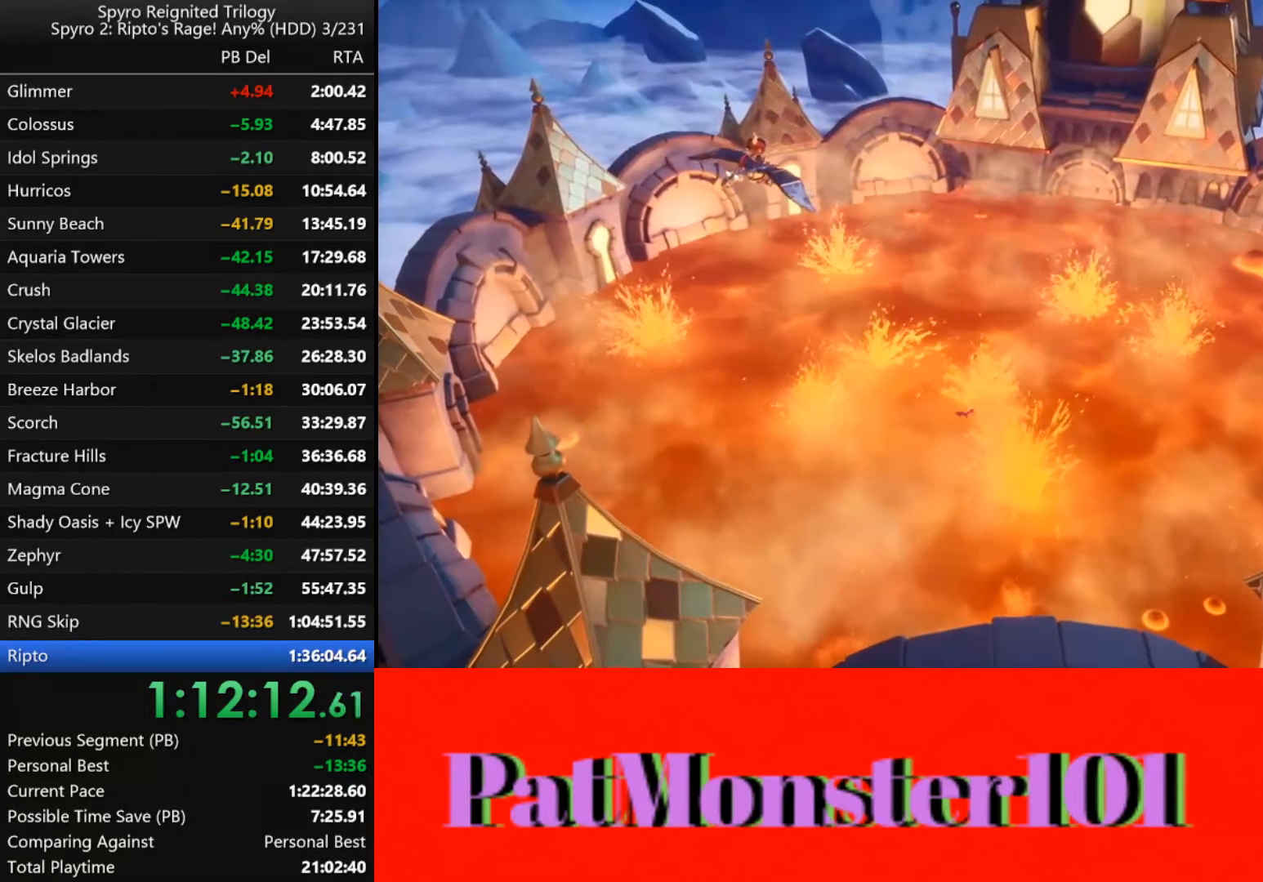
{"buttons": [], "left_stick": "center", "right_stick": "center", "events": []}
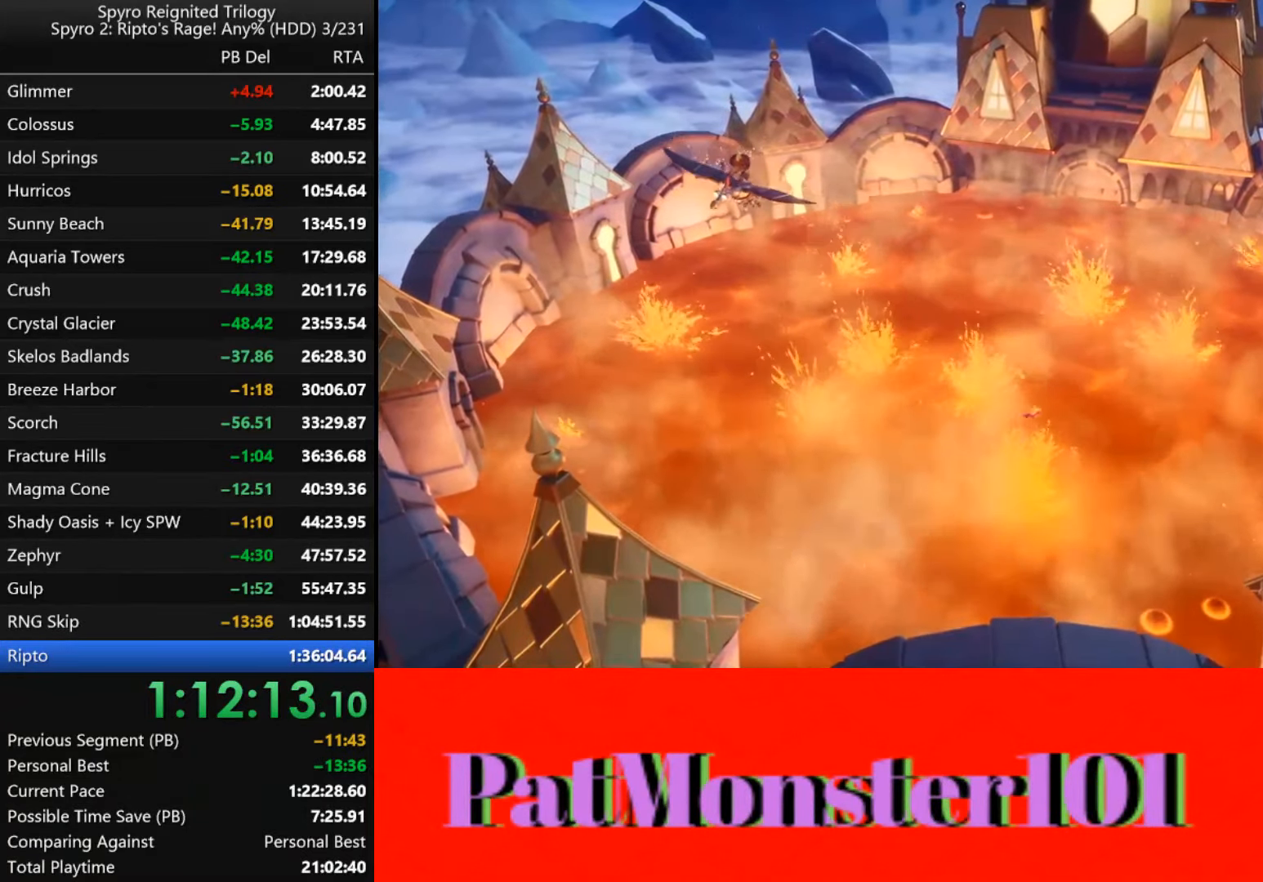
{"buttons": [], "left_stick": "center", "right_stick": "center", "events": []}
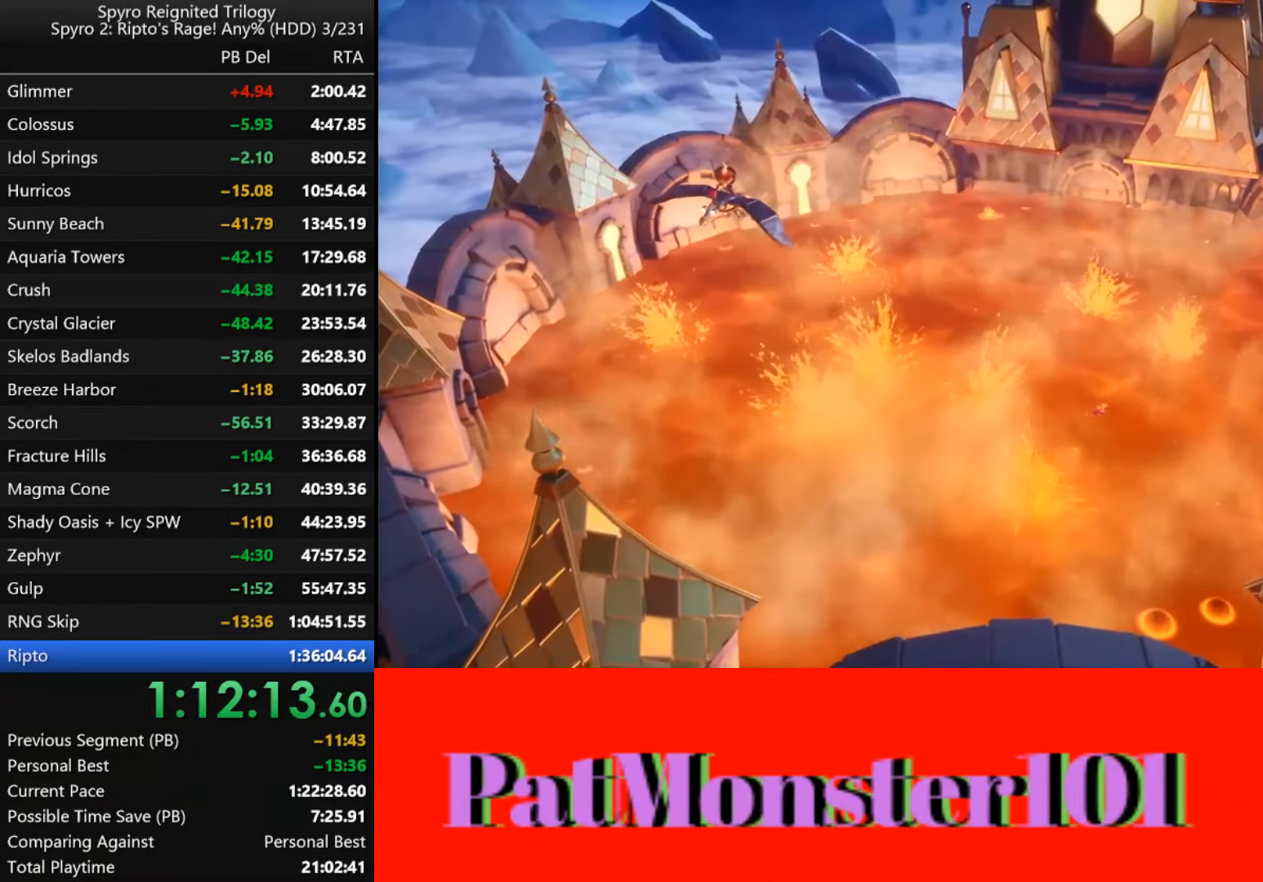
{"buttons": [], "left_stick": "center", "right_stick": "center", "events": [[283, "TRIANGLE", "down"], [367, "TRIANGLE", "up"]]}
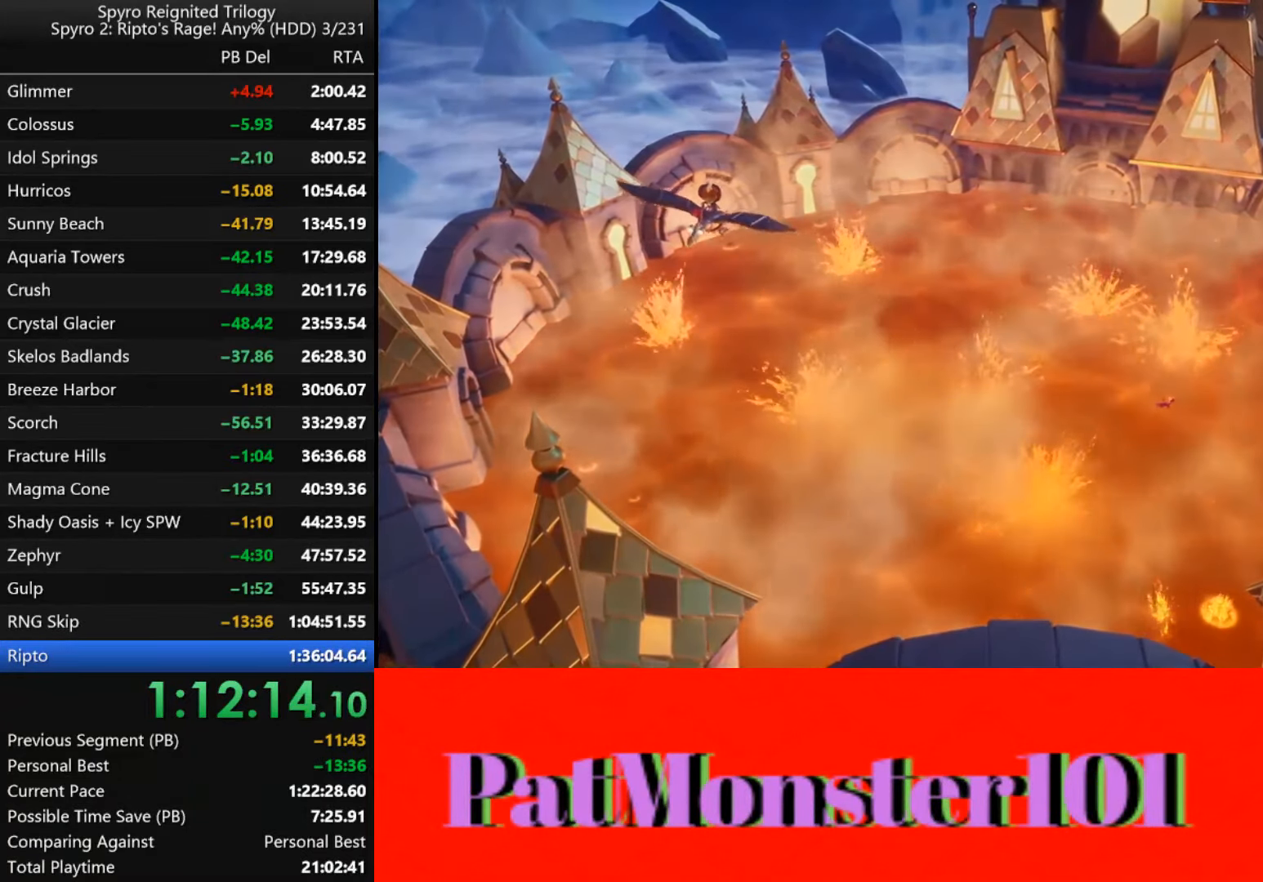
{"buttons": [], "left_stick": "center", "right_stick": "center", "events": []}
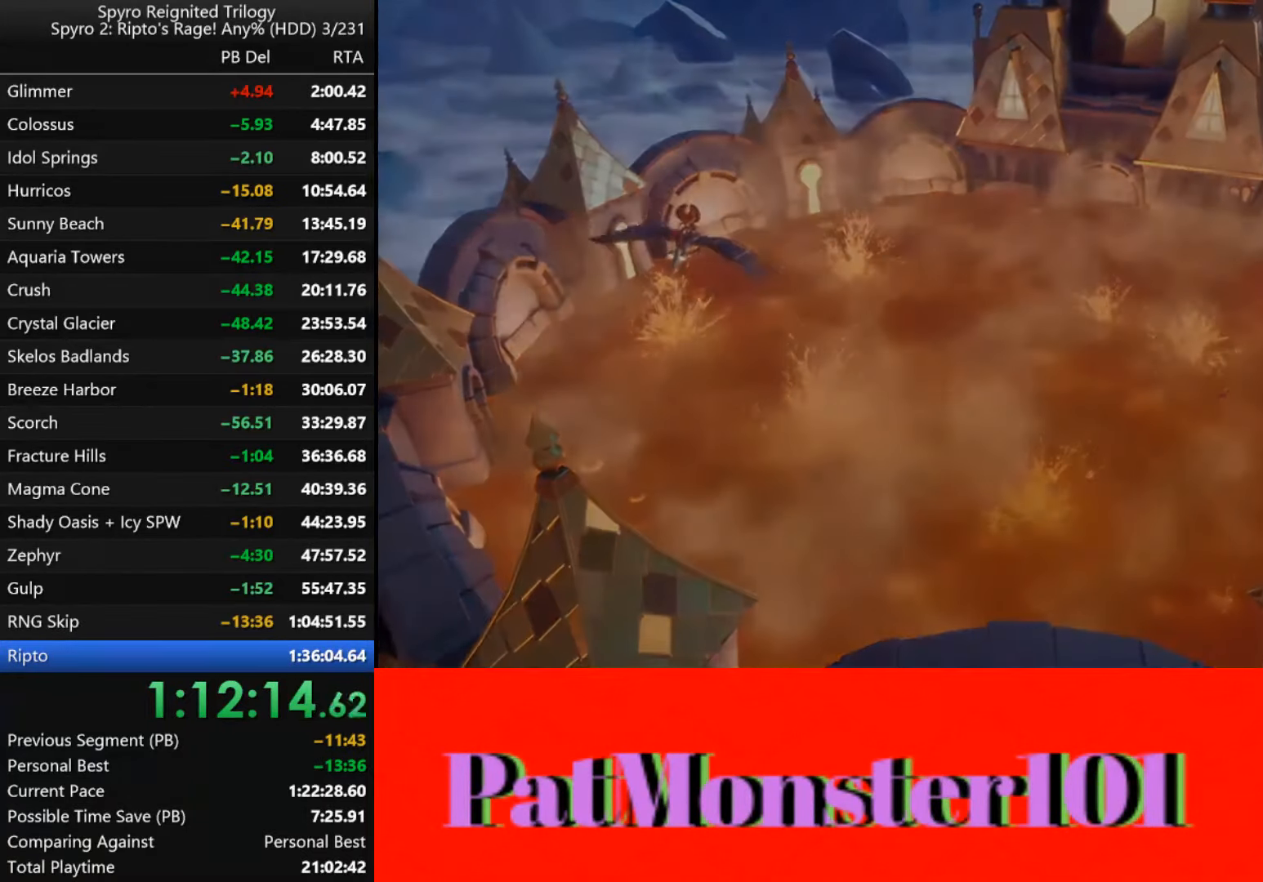
{"buttons": [], "left_stick": "center", "right_stick": "center", "events": []}
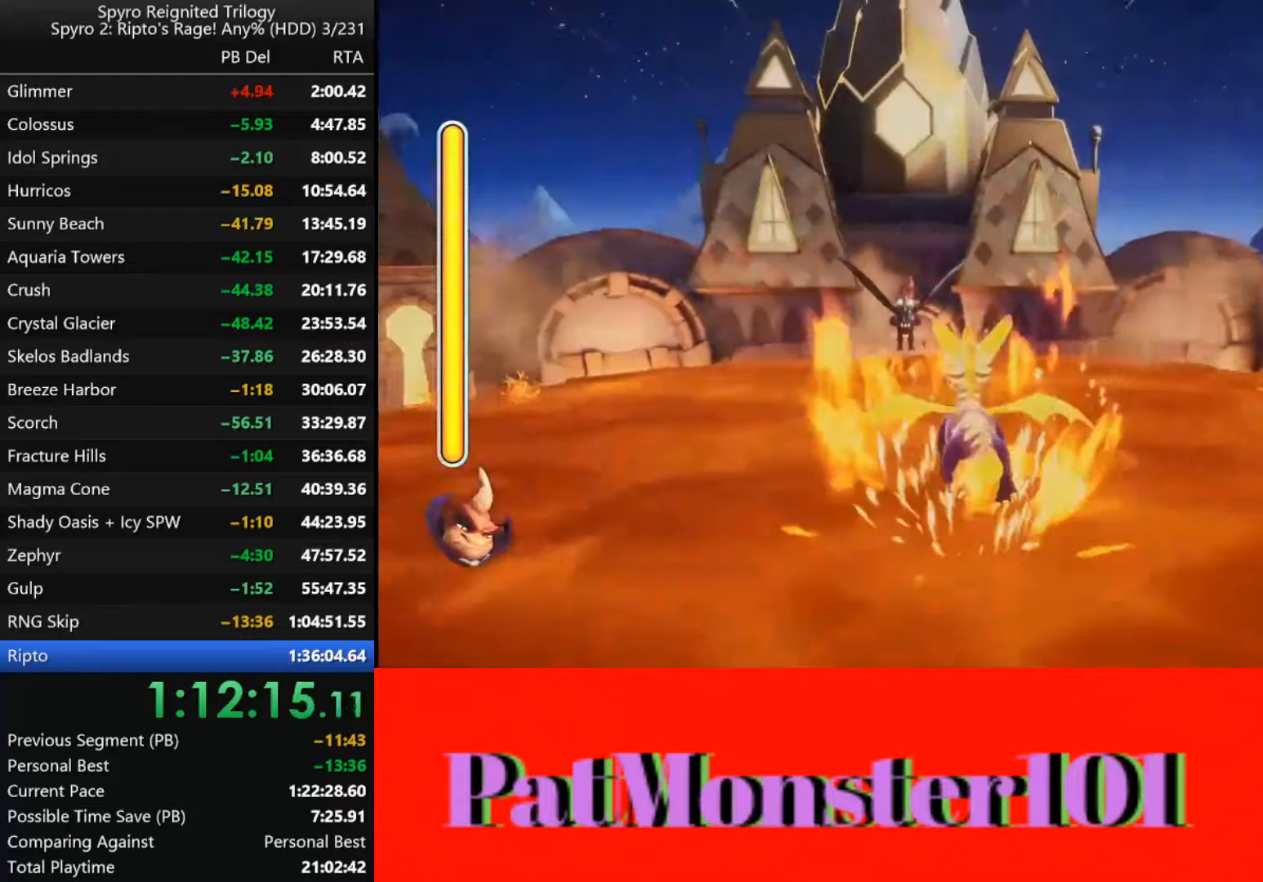
{"buttons": ["CIRCLE"], "left_stick": "center", "right_stick": "center", "events": [[467, "CIRCLE", "down"]]}
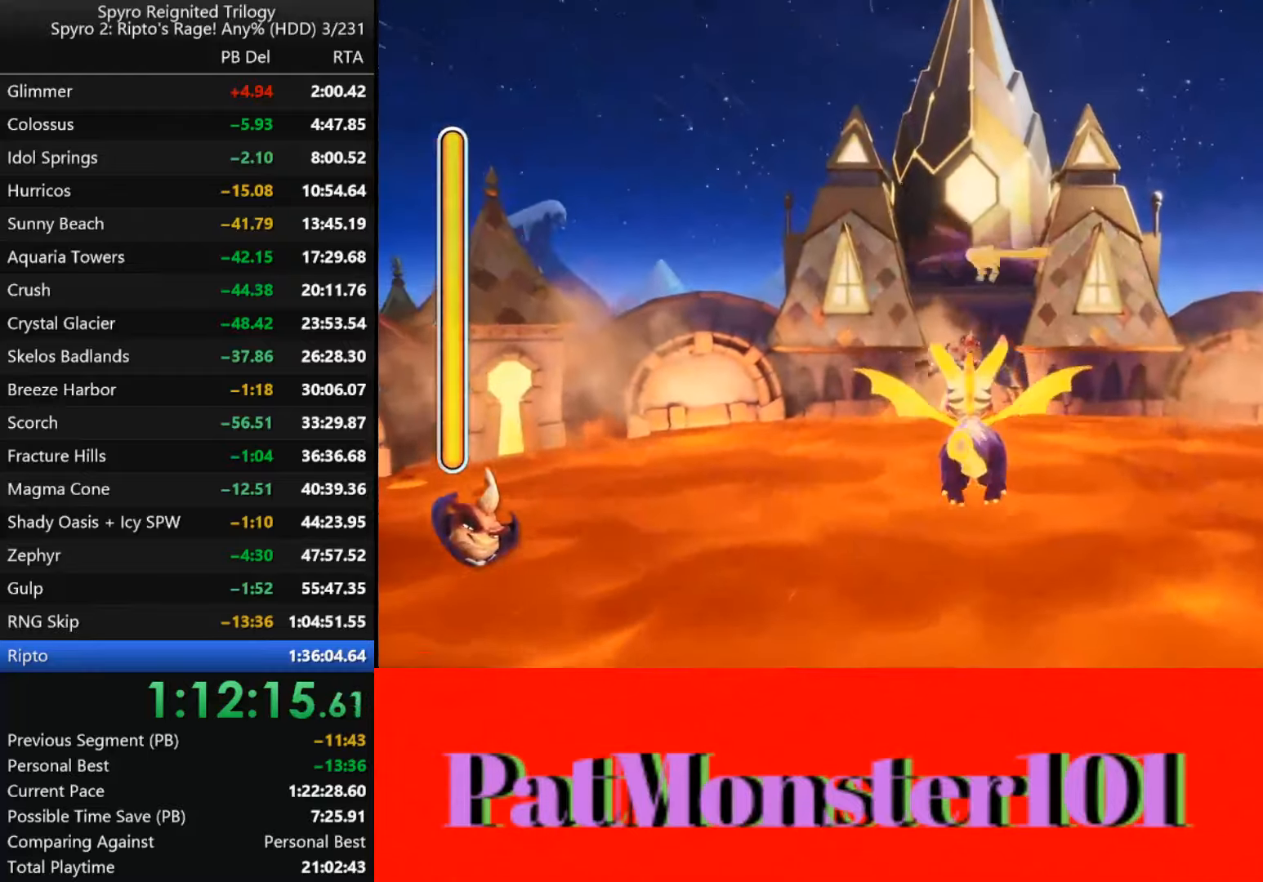
{"buttons": ["CIRCLE"], "left_stick": "center", "right_stick": "center", "events": [[67, "CIRCLE", "up"], [150, "CIRCLE", "down"], [184, "left_stick", "right"], [217, "CIRCLE", "up"], [250, "left_stick", "center"], [300, "CIRCLE", "down"], [367, "CIRCLE", "up"], [367, "left_stick", "up-right"], [450, "CIRCLE", "down"], [467, "left_stick", "center"]]}
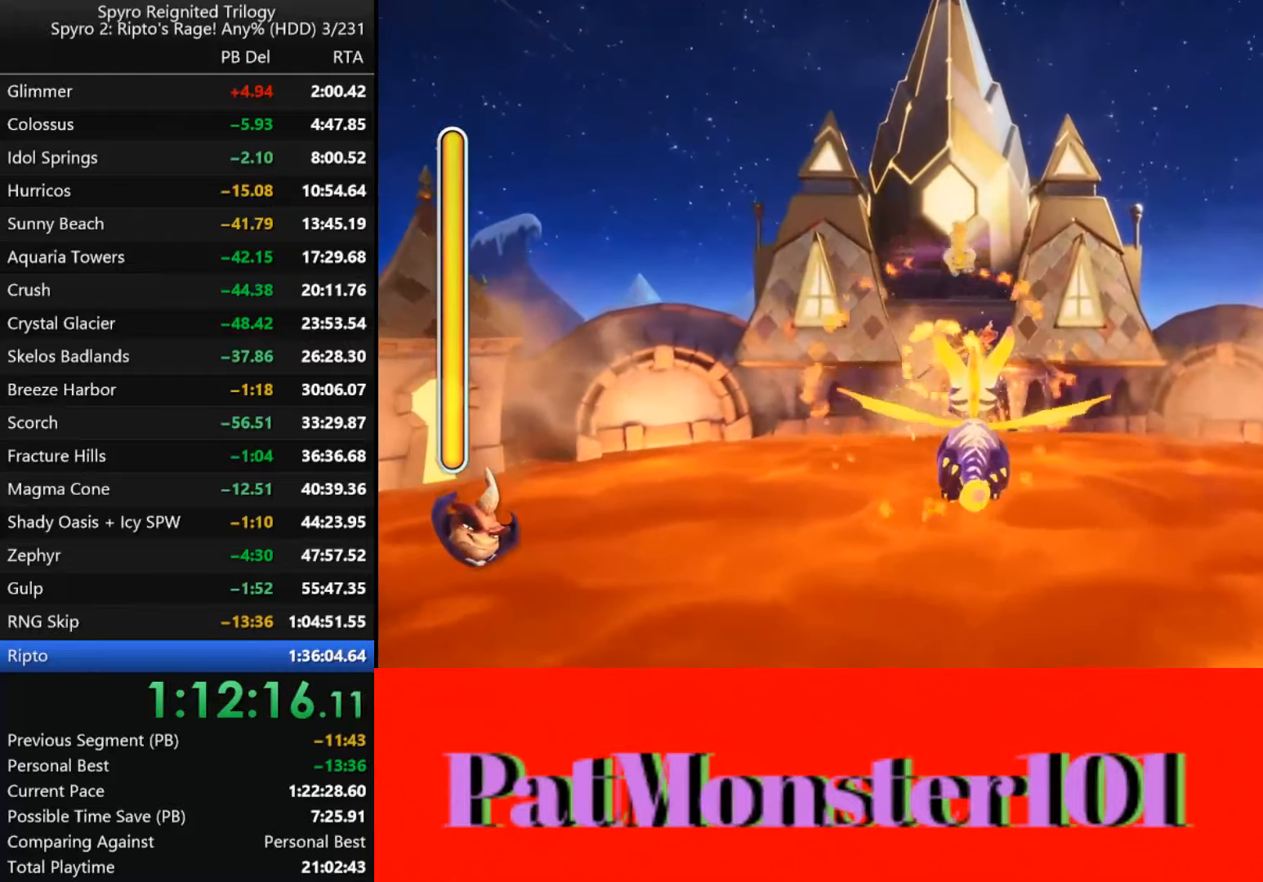
{"buttons": [], "left_stick": "right", "right_stick": "center", "events": [[17, "CIRCLE", "up"], [84, "CIRCLE", "down"], [167, "CIRCLE", "up"], [217, "CIRCLE", "down"], [234, "left_stick", "right"], [300, "CIRCLE", "up"], [384, "CIRCLE", "down"], [467, "CIRCLE", "up"]]}
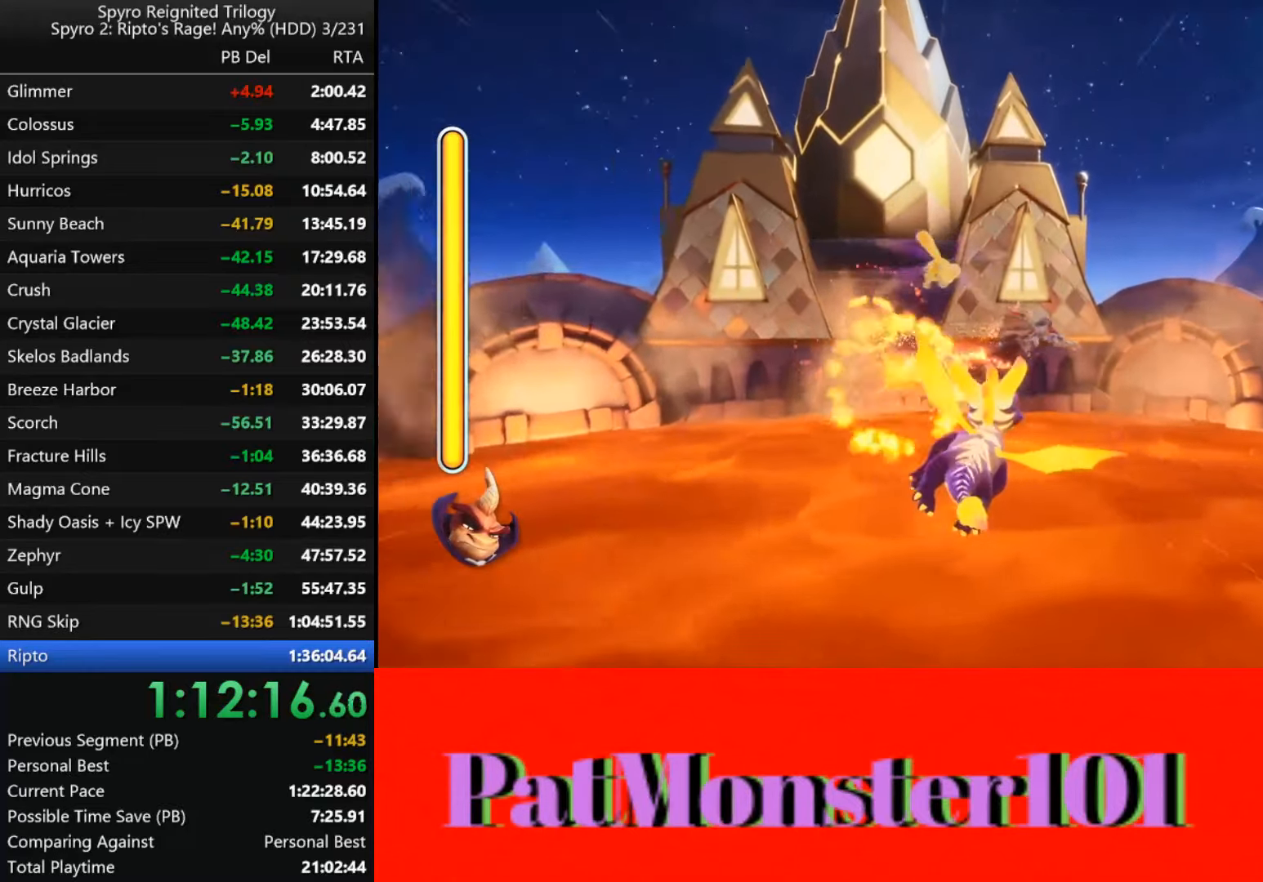
{"buttons": ["CIRCLE"], "left_stick": "down-right", "right_stick": "center", "events": [[50, "CIRCLE", "down"], [134, "CIRCLE", "up"], [134, "left_stick", "center"], [200, "CIRCLE", "down"], [267, "CIRCLE", "up"], [350, "CIRCLE", "down"], [400, "left_stick", "down-right"], [417, "CIRCLE", "up"], [500, "CIRCLE", "down"]]}
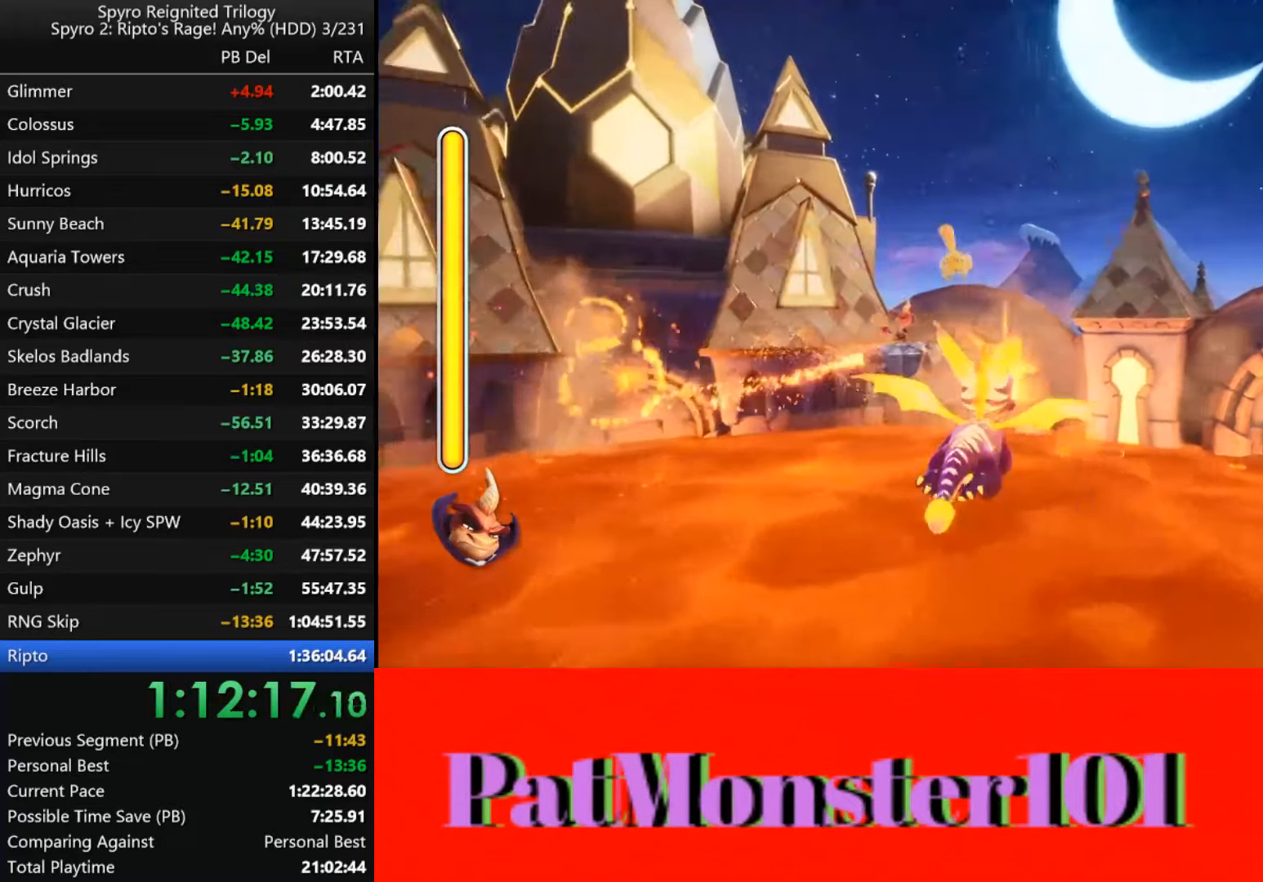
{"buttons": ["CIRCLE"], "left_stick": "center", "right_stick": "center", "events": [[50, "left_stick", "right"], [67, "CIRCLE", "up"], [134, "CIRCLE", "down"], [184, "left_stick", "center"], [217, "CIRCLE", "up"], [300, "CIRCLE", "down"], [367, "CIRCLE", "up"], [450, "CIRCLE", "down"]]}
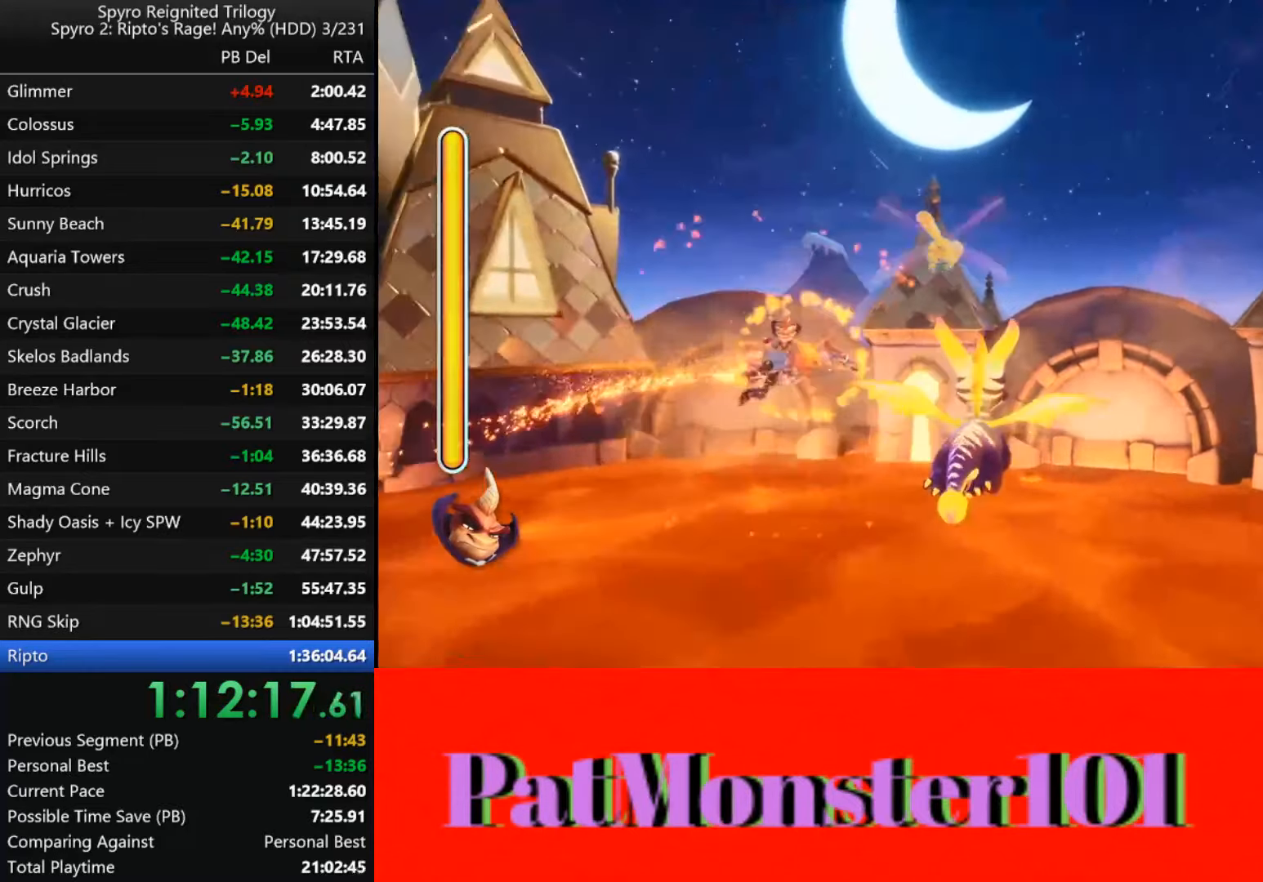
{"buttons": [], "left_stick": "right", "right_stick": "center", "events": [[34, "CIRCLE", "up"], [100, "CIRCLE", "down"], [100, "left_stick", "right"], [184, "CIRCLE", "up"], [250, "CIRCLE", "down"], [334, "CIRCLE", "up"], [400, "CIRCLE", "down"], [500, "CIRCLE", "up"]]}
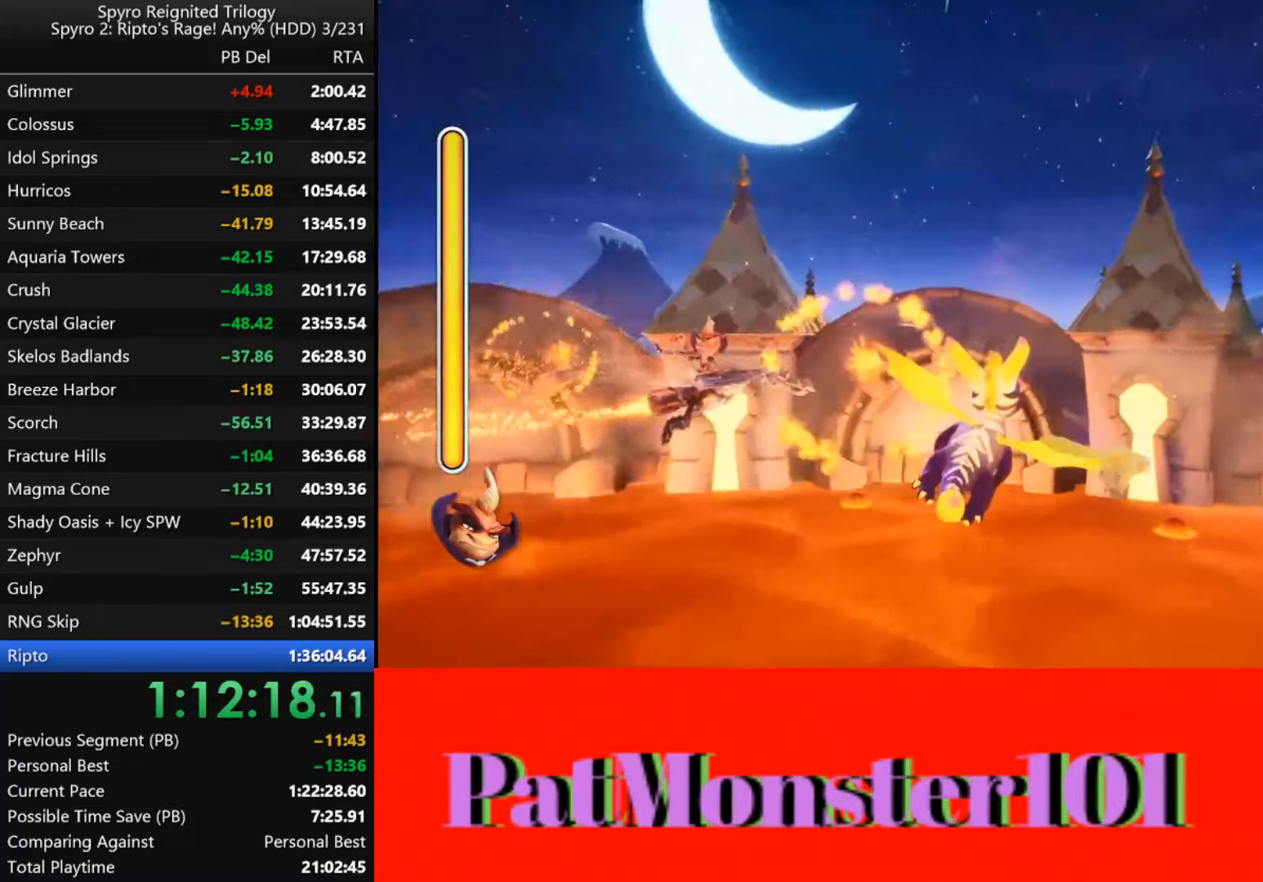
{"buttons": ["CIRCLE"], "left_stick": "center", "right_stick": "center", "events": [[34, "left_stick", "center"], [67, "CIRCLE", "down"], [134, "CIRCLE", "up"], [217, "CIRCLE", "down"], [234, "left_stick", "left"], [284, "CIRCLE", "up"], [350, "CIRCLE", "down"], [350, "left_stick", "center"], [434, "CIRCLE", "up"], [500, "CIRCLE", "down"]]}
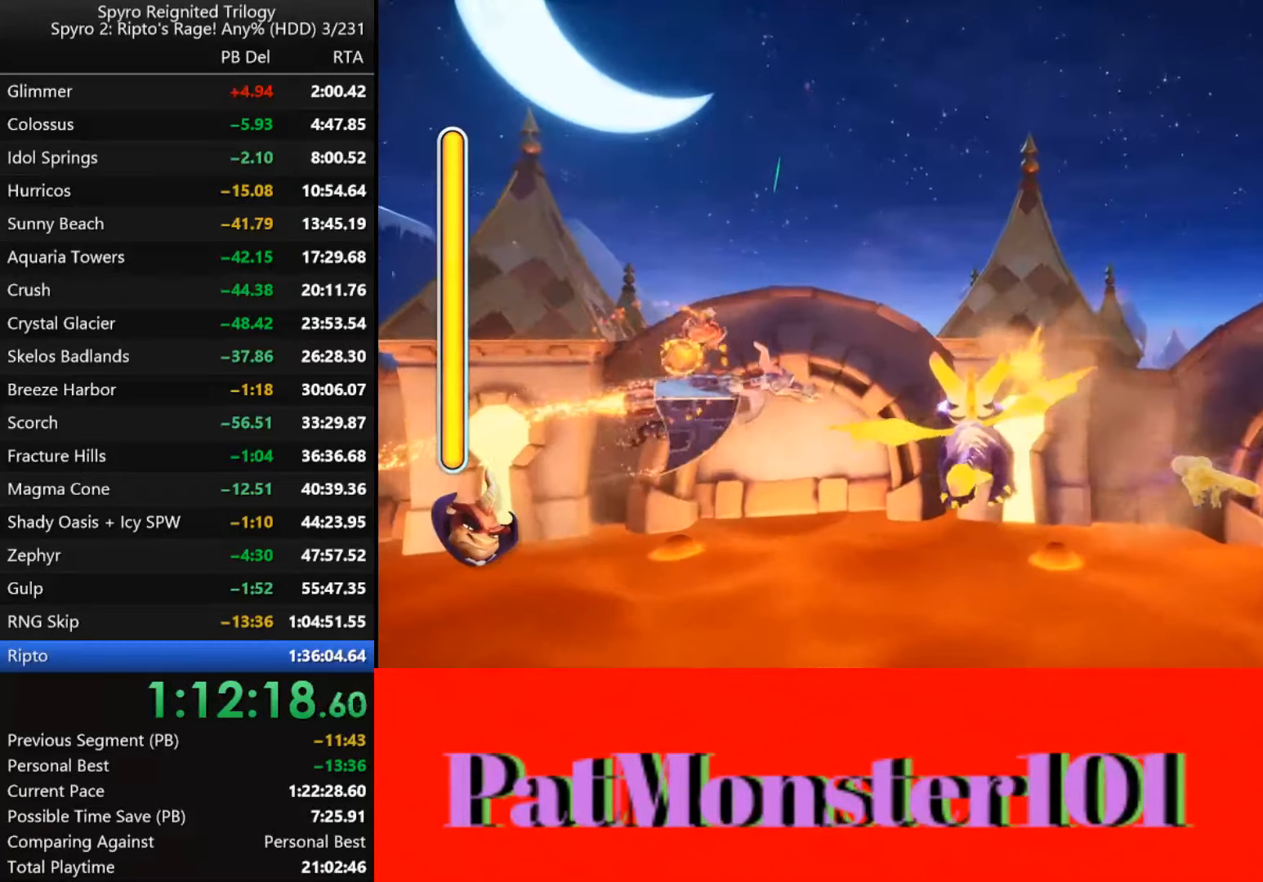
{"buttons": [], "left_stick": "down-right", "right_stick": "center", "events": [[67, "CIRCLE", "up"], [134, "left_stick", "right"], [150, "CIRCLE", "down"], [200, "CIRCLE", "up"], [300, "left_stick", "down-right"]]}
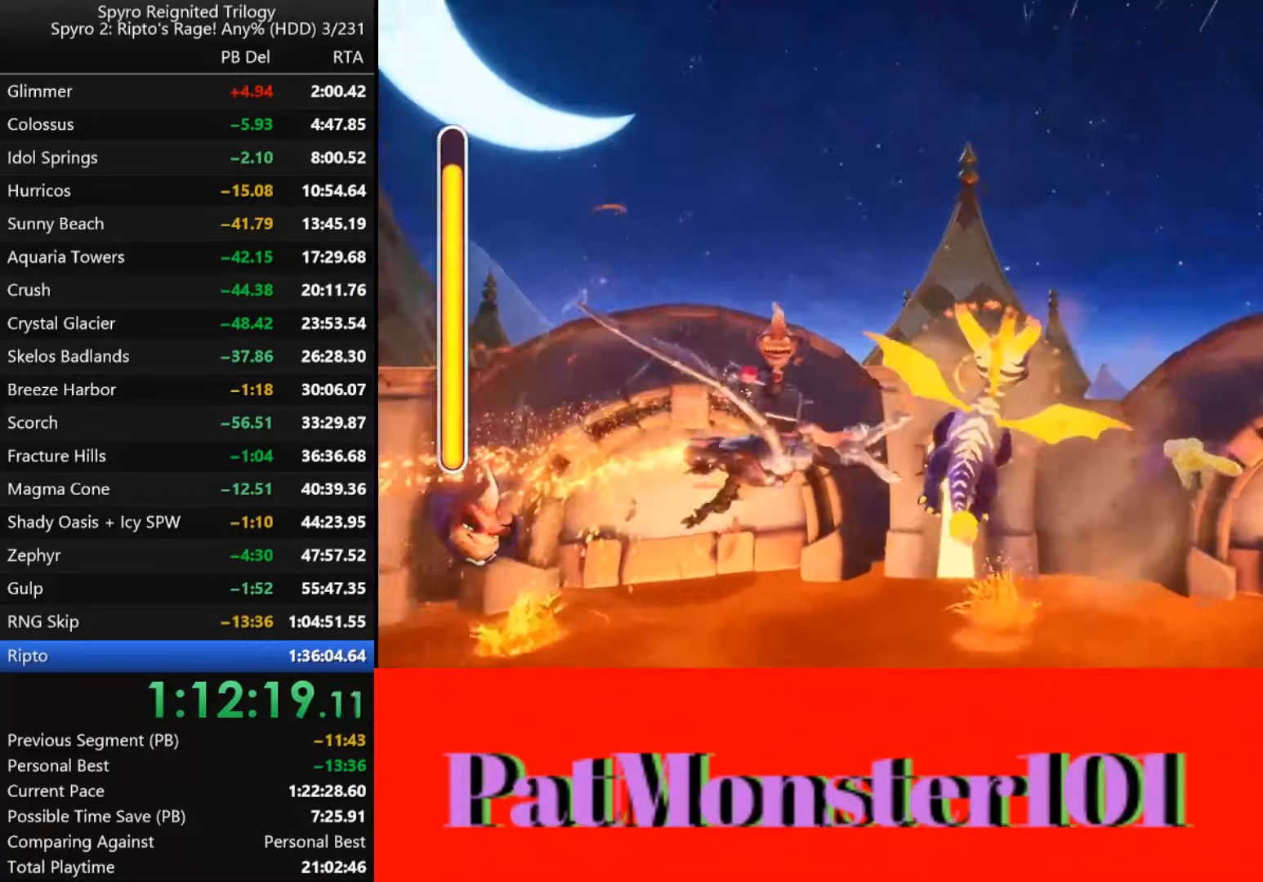
{"buttons": [], "left_stick": "up-right", "right_stick": "center", "events": [[334, "left_stick", "center"], [434, "left_stick", "up-right"]]}
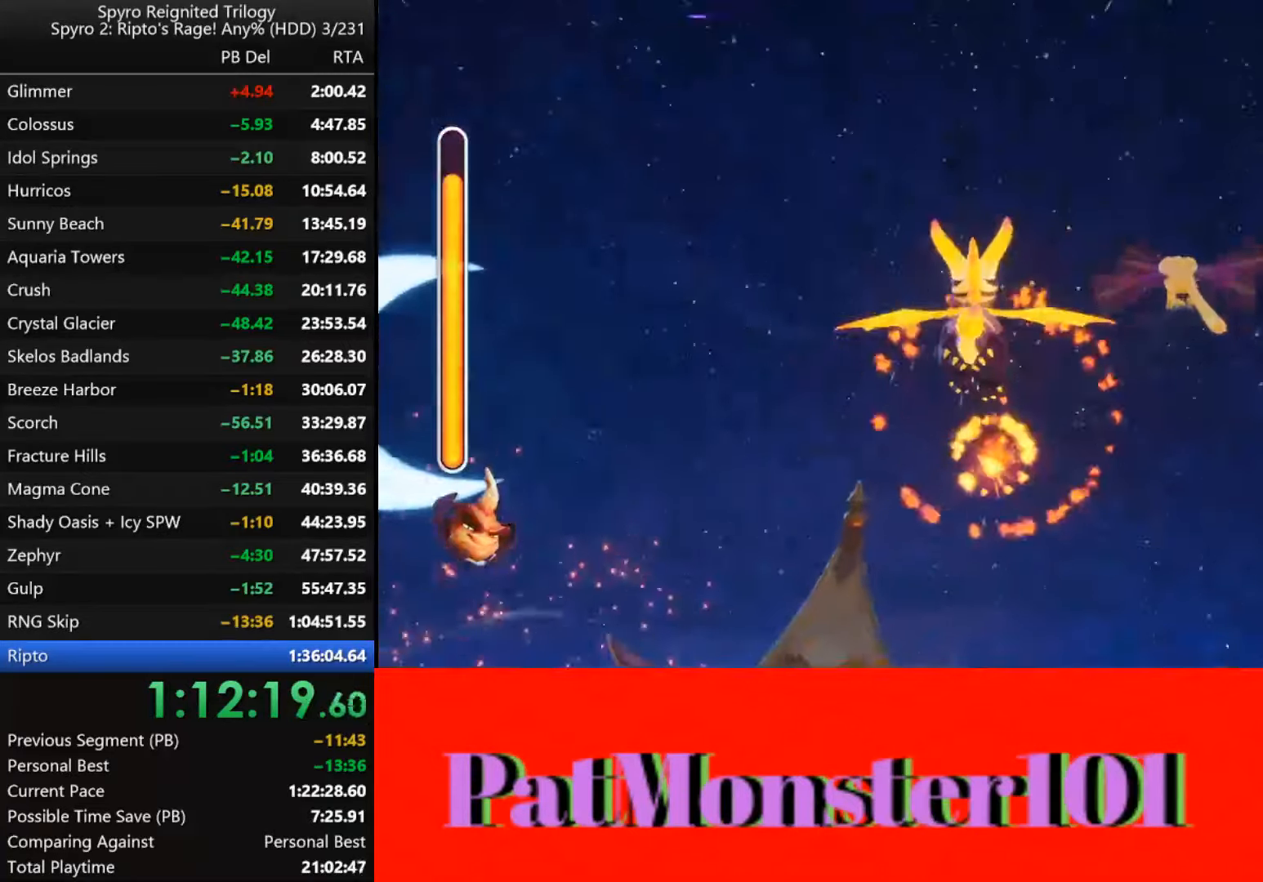
{"buttons": ["CIRCLE"], "left_stick": "right", "right_stick": "center", "events": [[416, "CIRCLE", "down"], [500, "left_stick", "right"]]}
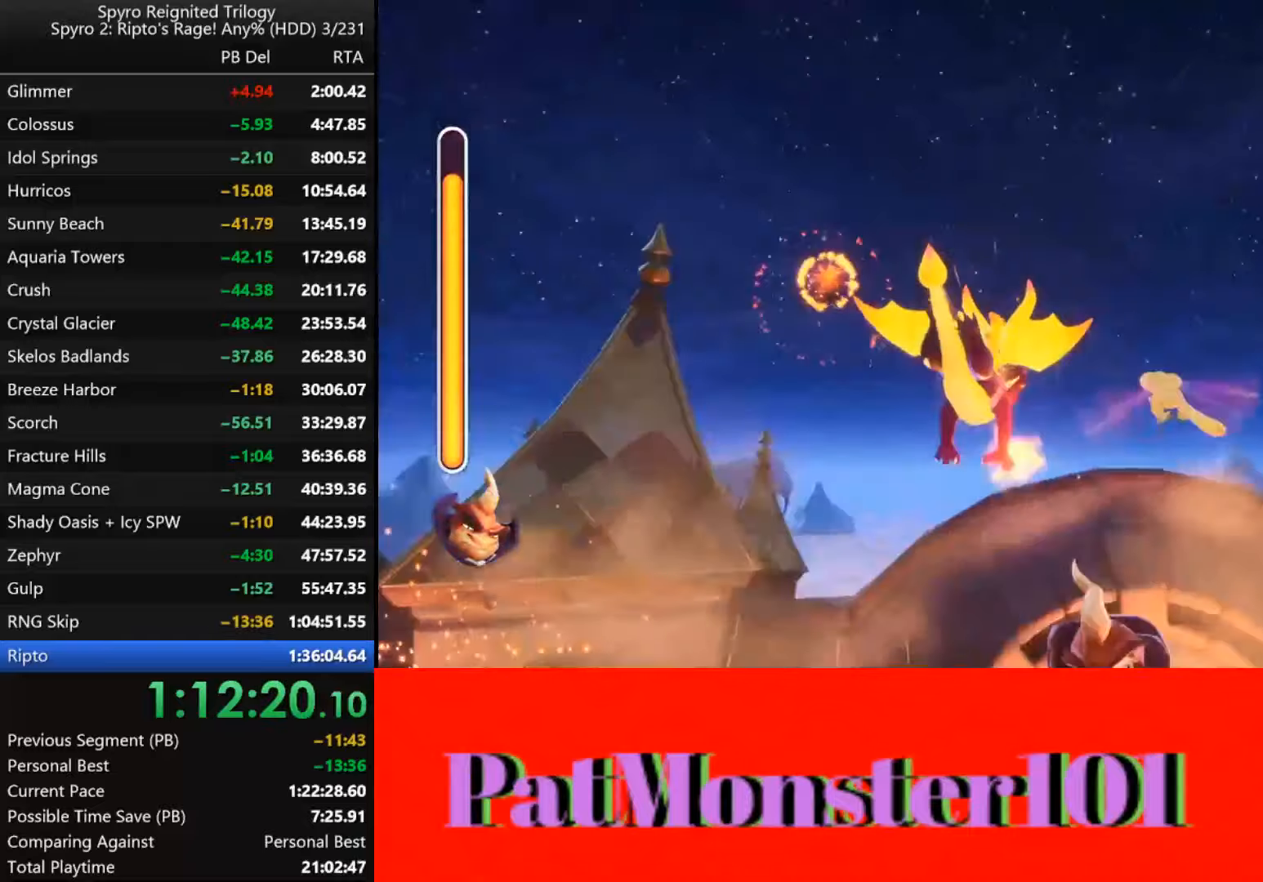
{"buttons": [], "left_stick": "right", "right_stick": "center", "events": [[16, "CIRCLE", "up"], [66, "CIRCLE", "down"], [150, "CIRCLE", "up"], [250, "CIRCLE", "down"], [350, "CIRCLE", "up"], [416, "CIRCLE", "down"], [500, "CIRCLE", "up"]]}
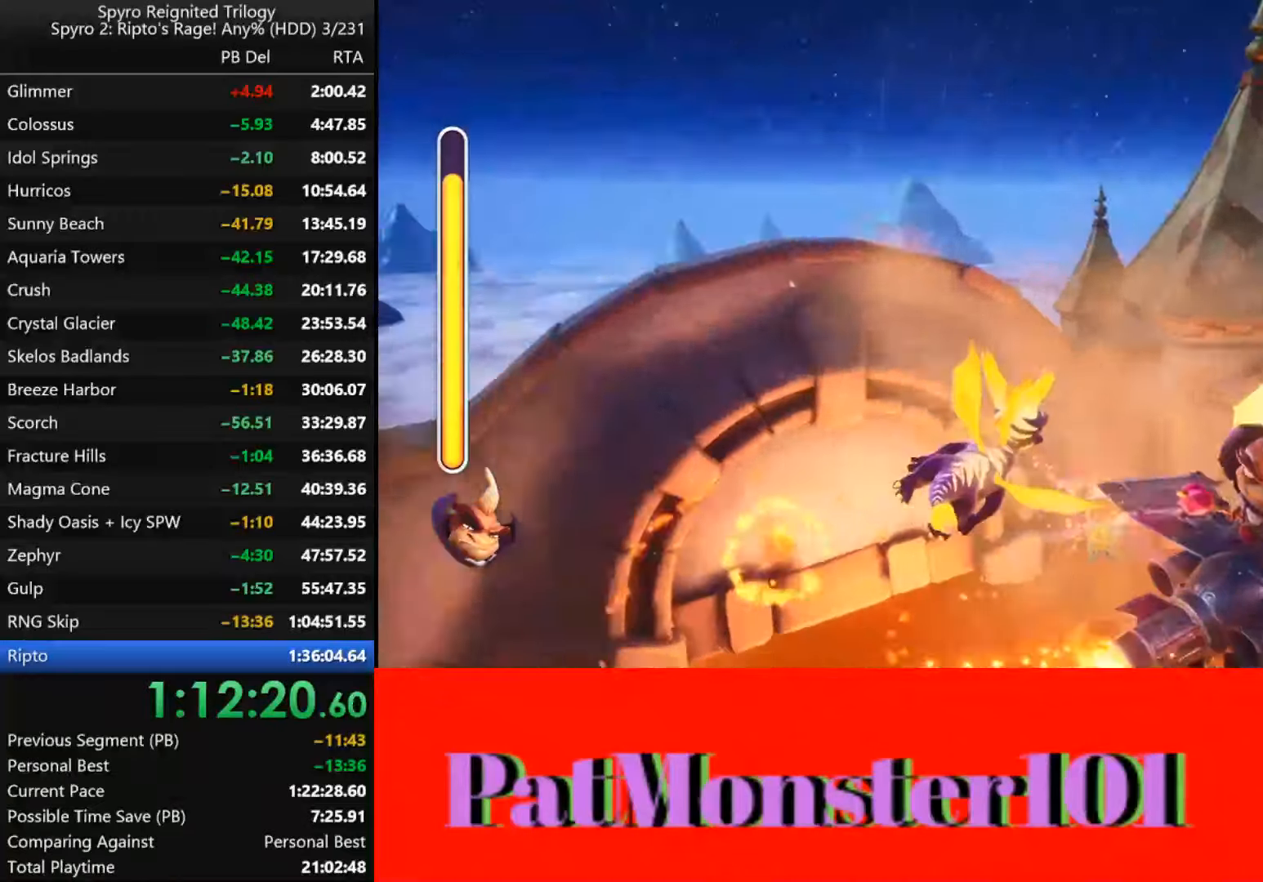
{"buttons": [], "left_stick": "center", "right_stick": "center", "events": [[66, "CIRCLE", "down"], [166, "CIRCLE", "up"], [233, "CIRCLE", "down"], [283, "left_stick", "center"], [316, "CIRCLE", "up"], [383, "CIRCLE", "down"], [466, "CIRCLE", "up"]]}
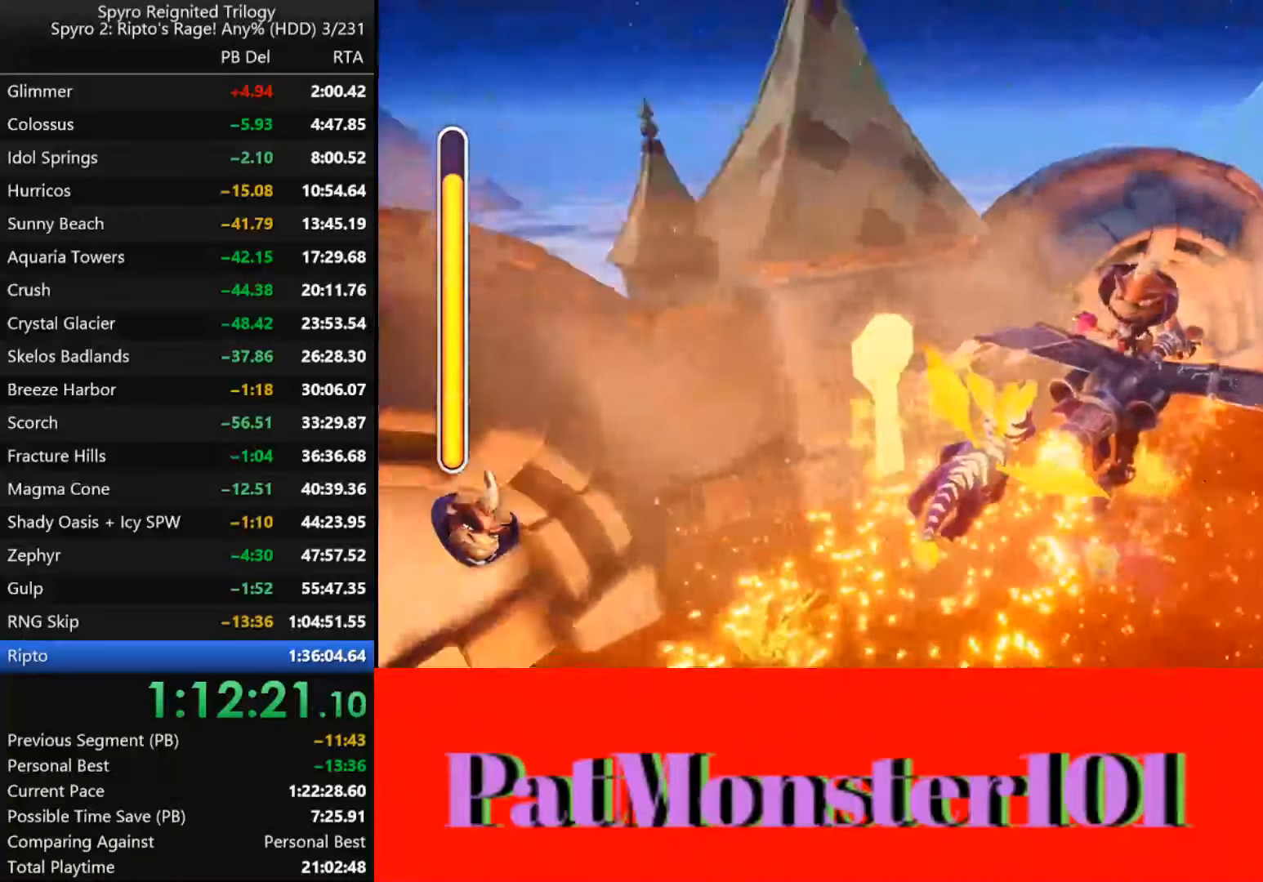
{"buttons": [], "left_stick": "center", "right_stick": "center", "events": [[33, "CIRCLE", "down"], [133, "CIRCLE", "up"], [200, "CIRCLE", "down"], [300, "CIRCLE", "up"], [366, "CIRCLE", "down"], [450, "CIRCLE", "up"]]}
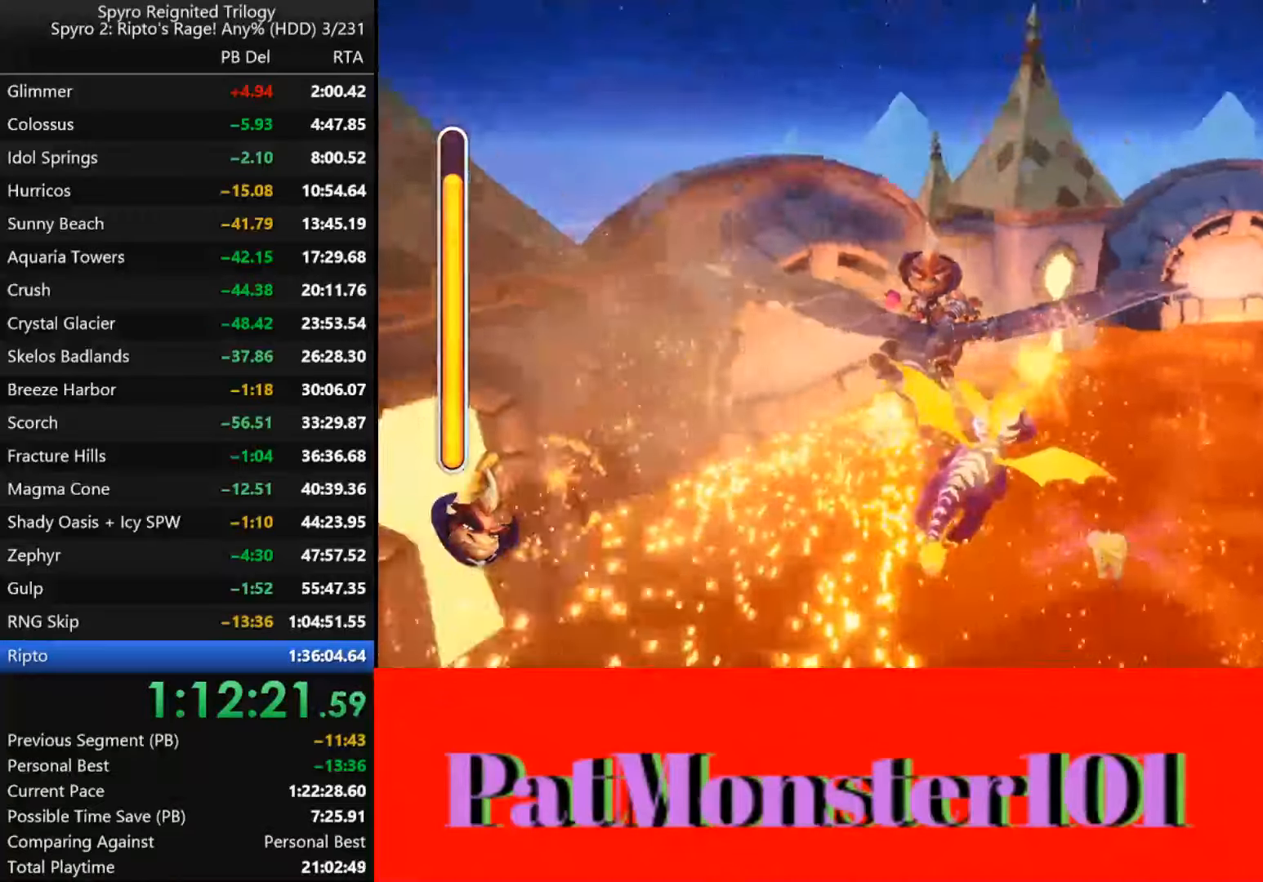
{"buttons": ["CIRCLE"], "left_stick": "right", "right_stick": "center", "events": [[16, "CIRCLE", "down"], [50, "left_stick", "right"], [100, "CIRCLE", "up"], [166, "CIRCLE", "down"], [250, "CIRCLE", "up"], [333, "CIRCLE", "down"], [400, "CIRCLE", "up"], [483, "CIRCLE", "down"]]}
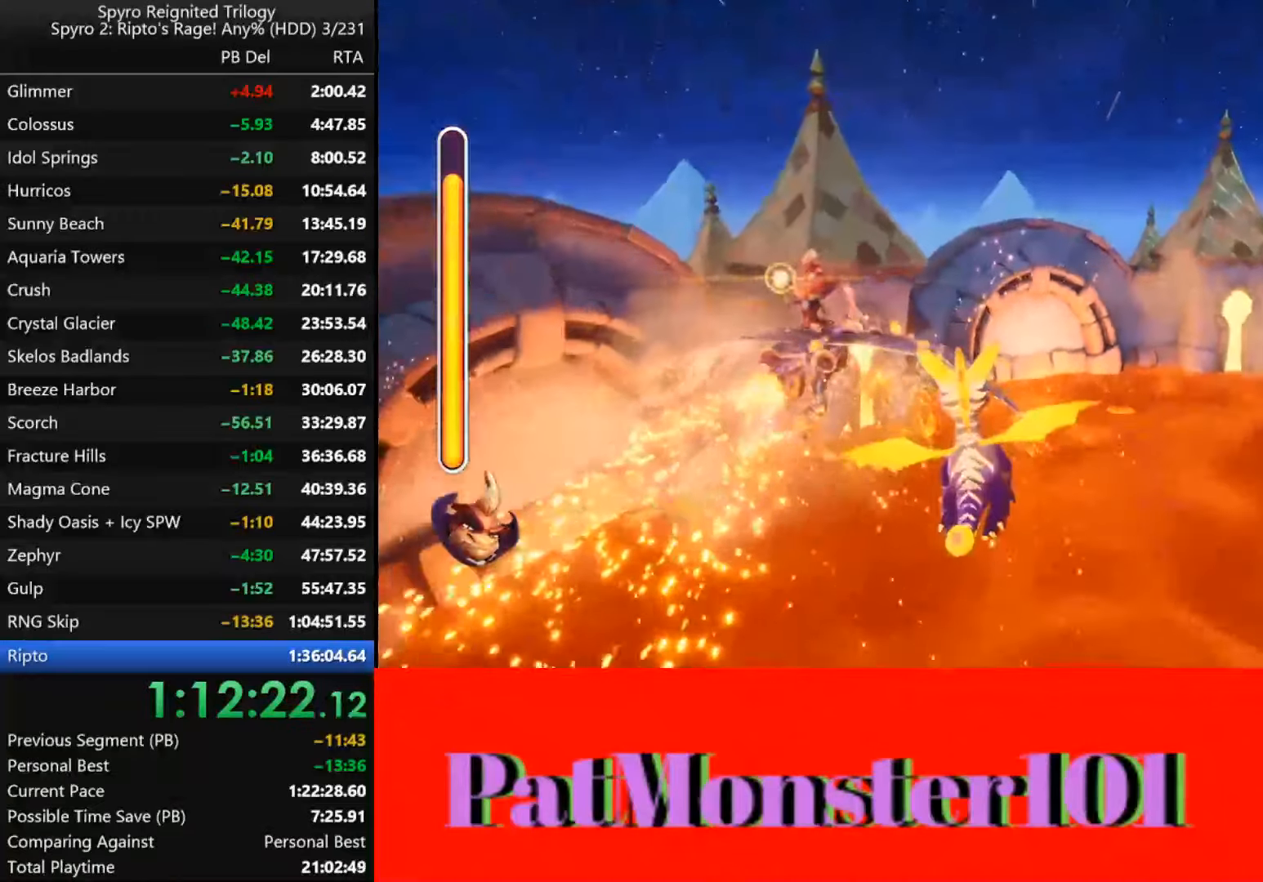
{"buttons": ["CIRCLE"], "left_stick": "center", "right_stick": "center", "events": [[66, "CIRCLE", "up"], [100, "left_stick", "center"], [150, "CIRCLE", "down"], [183, "left_stick", "down-right"], [216, "CIRCLE", "up"], [316, "CIRCLE", "down"], [400, "CIRCLE", "up"], [433, "left_stick", "center"], [483, "CIRCLE", "down"]]}
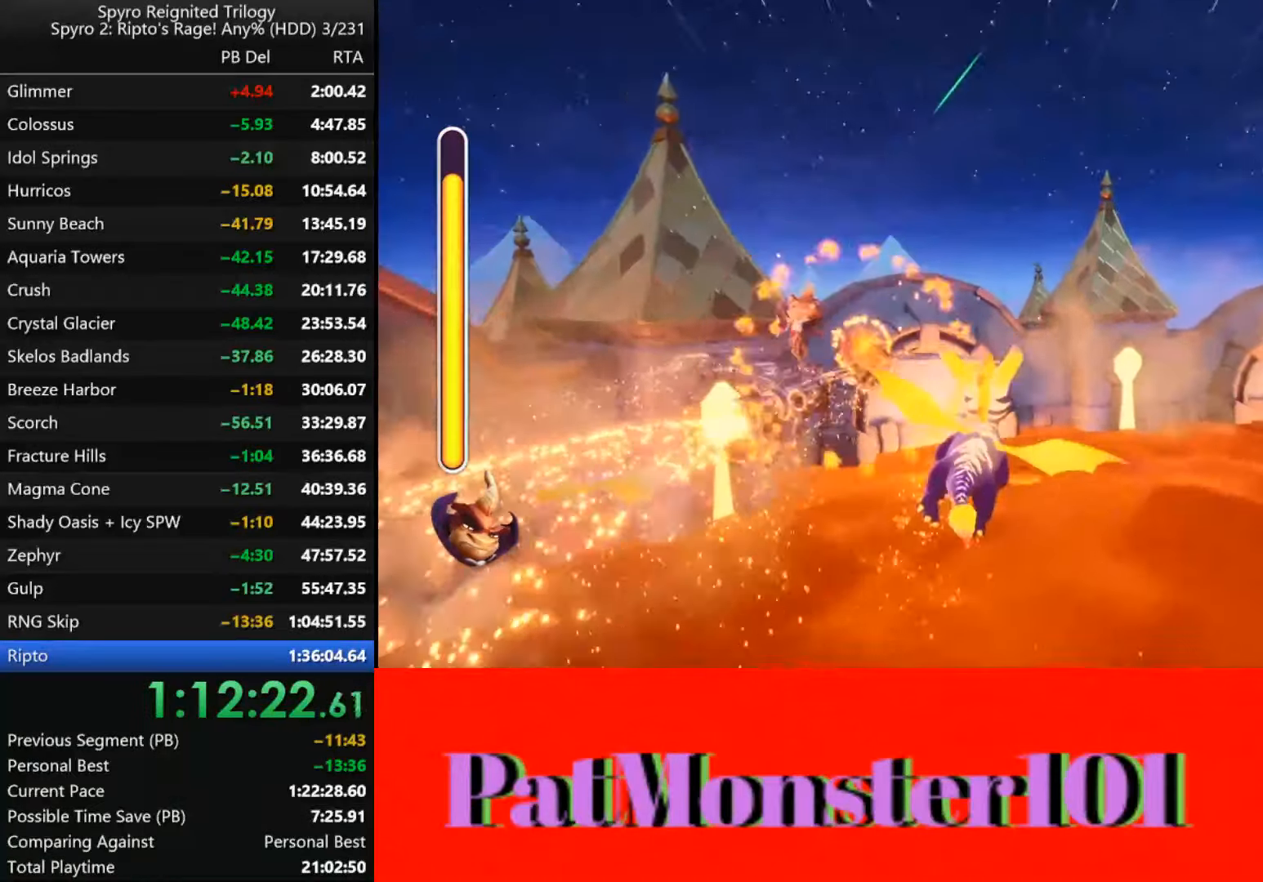
{"buttons": [], "left_stick": "down-right", "right_stick": "center", "events": [[50, "CIRCLE", "up"], [116, "CIRCLE", "down"], [183, "CIRCLE", "up"], [233, "left_stick", "down-right"], [250, "CIRCLE", "down"], [316, "CIRCLE", "up"], [400, "CIRCLE", "down"], [450, "CIRCLE", "up"]]}
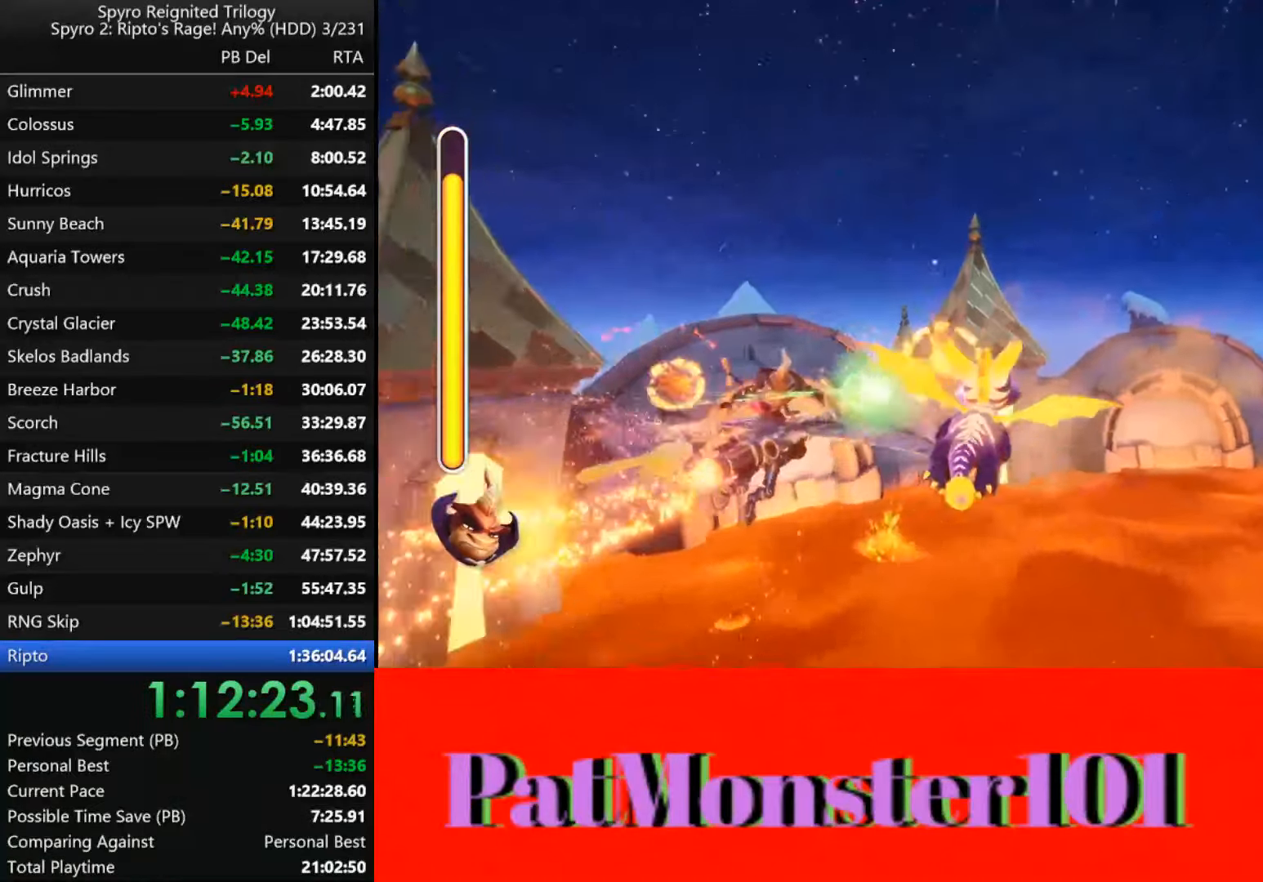
{"buttons": [], "left_stick": "down-right", "right_stick": "center", "events": []}
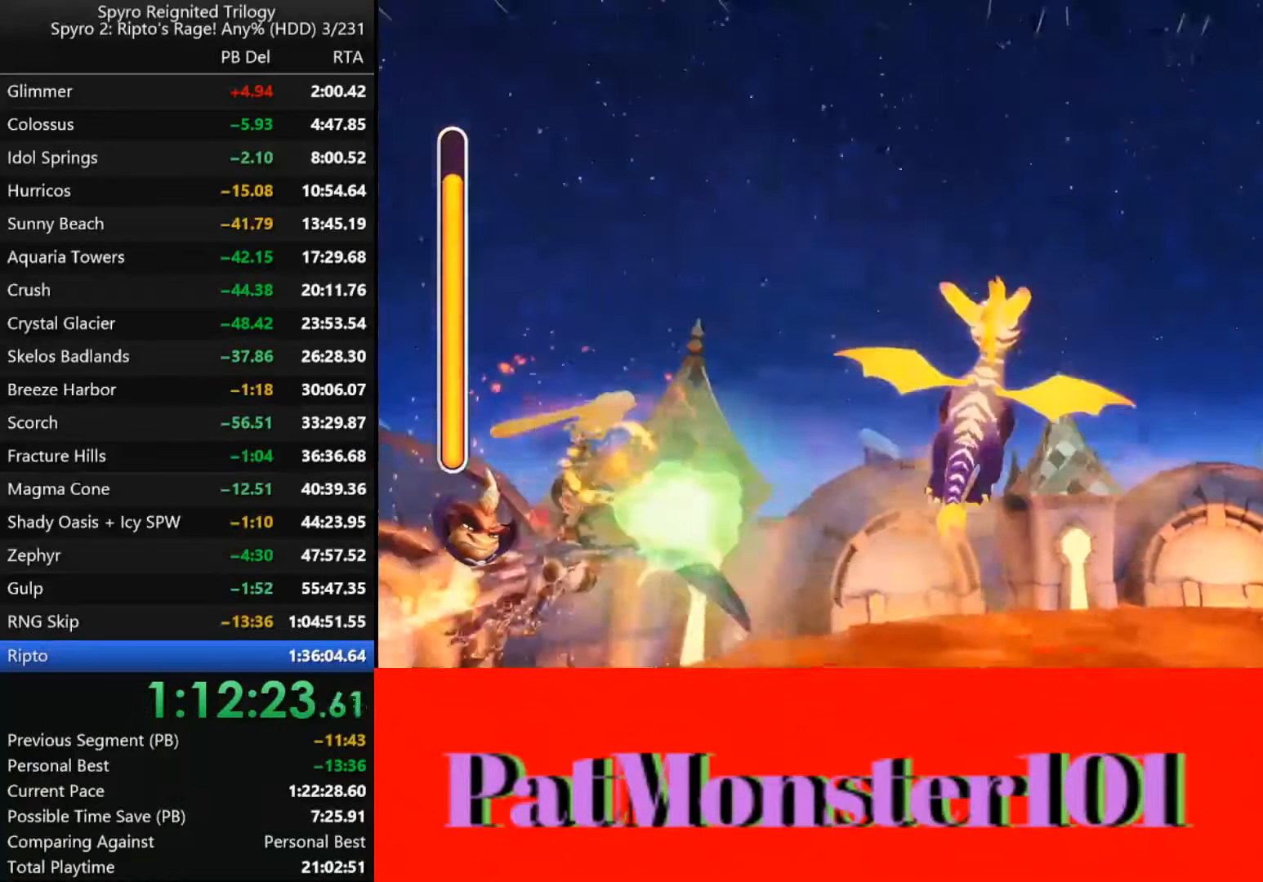
{"buttons": [], "left_stick": "up", "right_stick": "center", "events": [[133, "left_stick", "center"], [250, "left_stick", "up"]]}
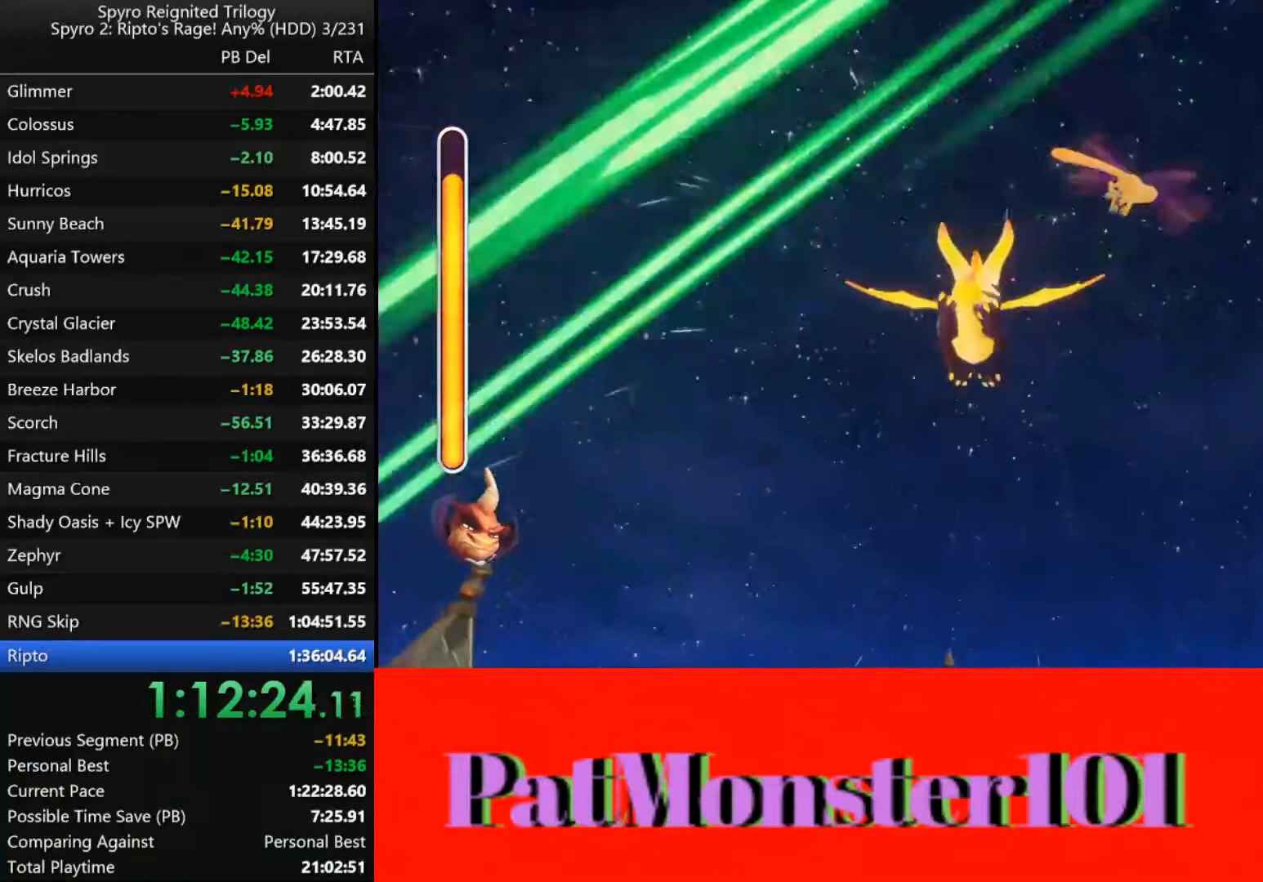
{"buttons": [], "left_stick": "right", "right_stick": "center", "events": [[366, "CIRCLE", "down"], [383, "left_stick", "right"], [450, "CIRCLE", "up"]]}
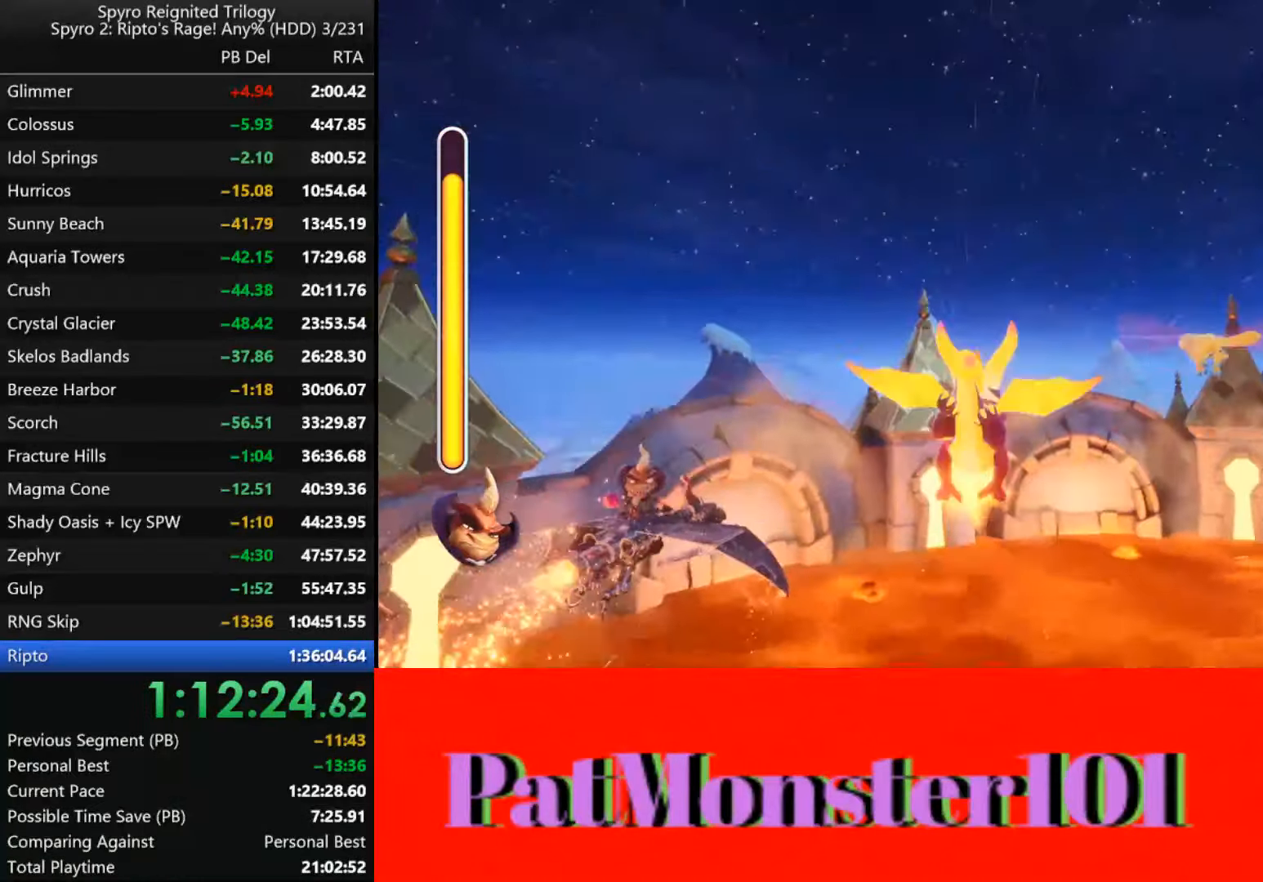
{"buttons": ["CIRCLE"], "left_stick": "down-left", "right_stick": "center", "events": [[33, "CIRCLE", "down"], [116, "CIRCLE", "up"], [183, "CIRCLE", "down"], [200, "left_stick", "center"], [267, "CIRCLE", "up"], [283, "left_stick", "down-left"], [333, "CIRCLE", "down"], [433, "CIRCLE", "up"], [500, "CIRCLE", "down"]]}
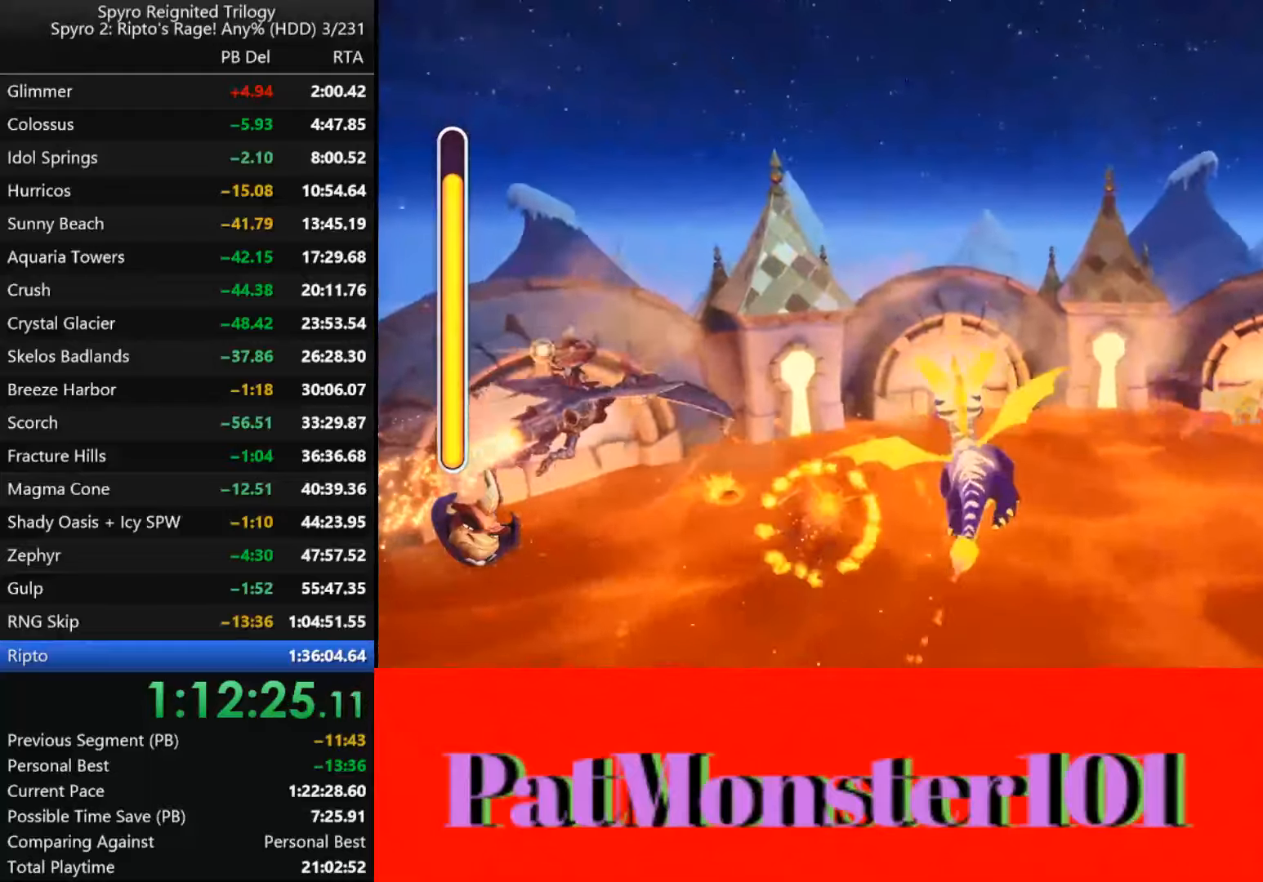
{"buttons": [], "left_stick": "down-right", "right_stick": "center", "events": [[83, "left_stick", "down"], [100, "CIRCLE", "up"], [200, "CIRCLE", "down"], [267, "CIRCLE", "up"], [333, "left_stick", "down-right"], [350, "CIRCLE", "down"], [433, "CIRCLE", "up"]]}